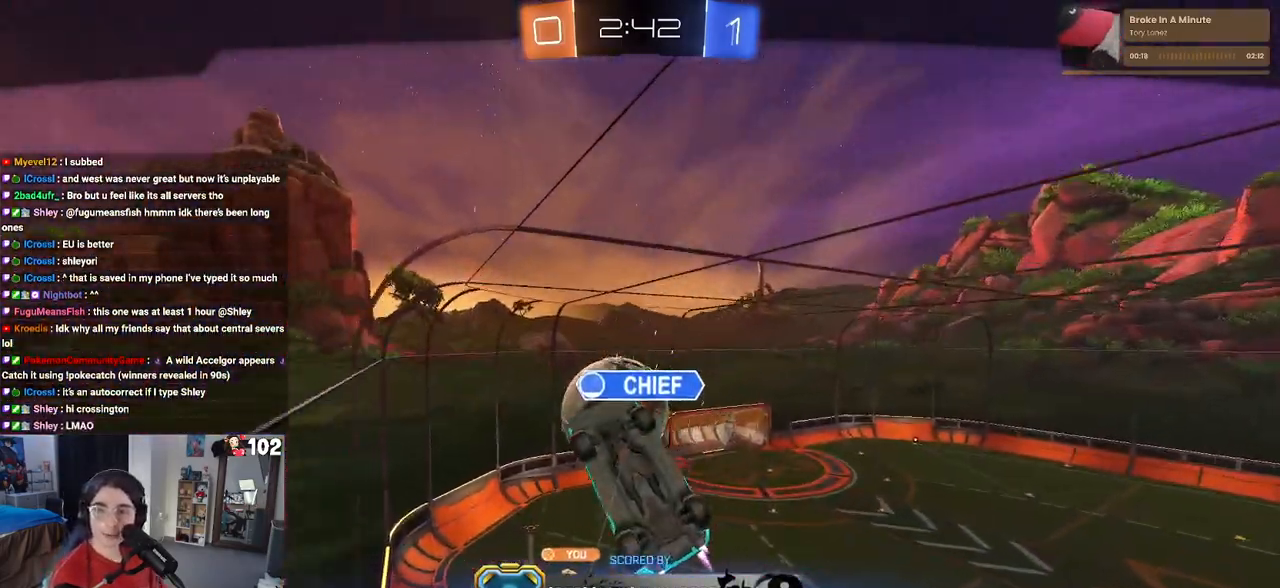
Gameplay with a controller (PlayStation layout); each line is a JSON object with the inputs held at the frame after it. "events" lists button and stick changes between this image and that frame as [ms after this image, input, new state], when the widget could be followed in between.
{"buttons": ["CROSS"], "left_stick": "center", "right_stick": "center", "events": [[400, "CROSS", "down"]]}
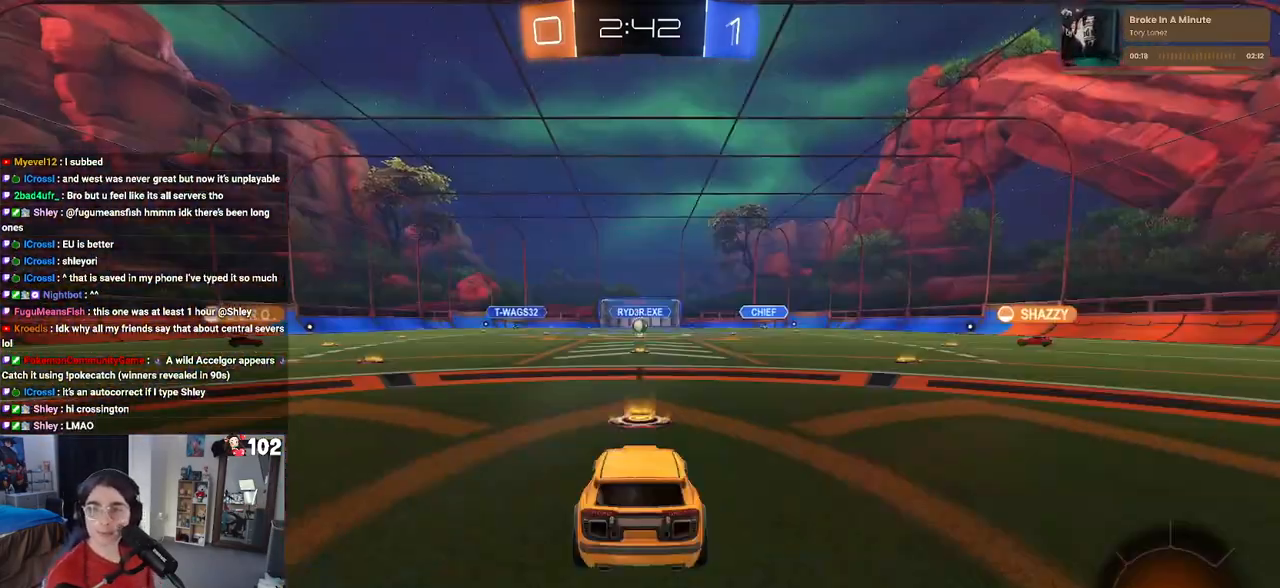
{"buttons": ["CROSS"], "left_stick": "center", "right_stick": "center", "events": [[50, "CROSS", "up"], [167, "CROSS", "down"], [350, "CROSS", "up"], [483, "CROSS", "down"]]}
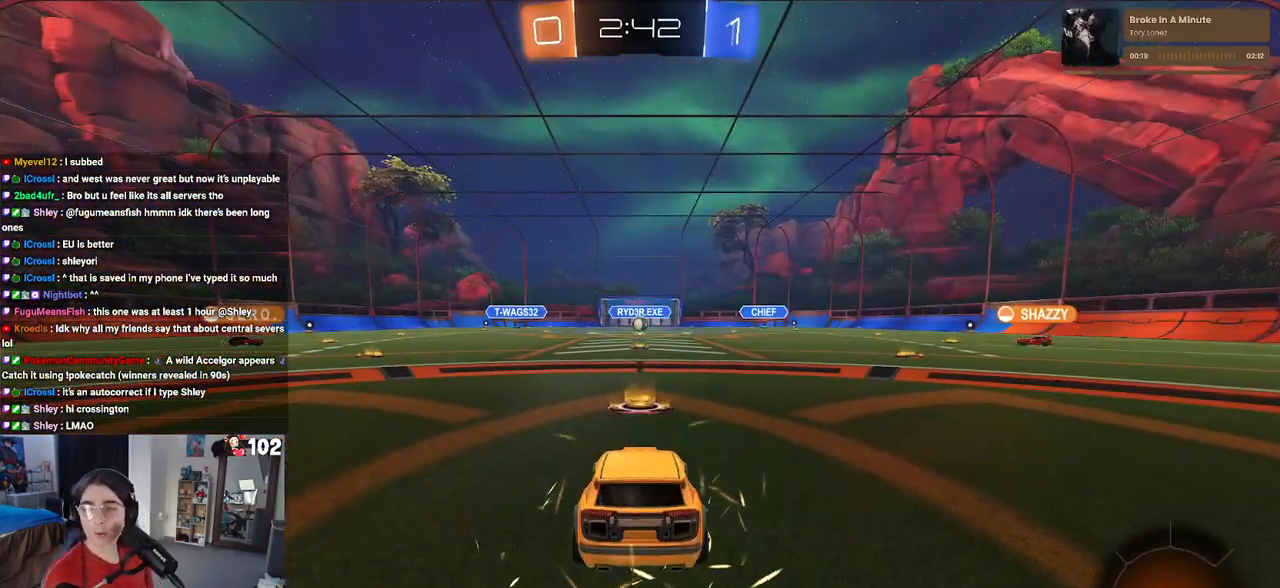
{"buttons": ["CROSS"], "left_stick": "center", "right_stick": "center", "events": [[117, "CROSS", "up"], [250, "CROSS", "down"], [400, "CROSS", "up"], [450, "CROSS", "down"]]}
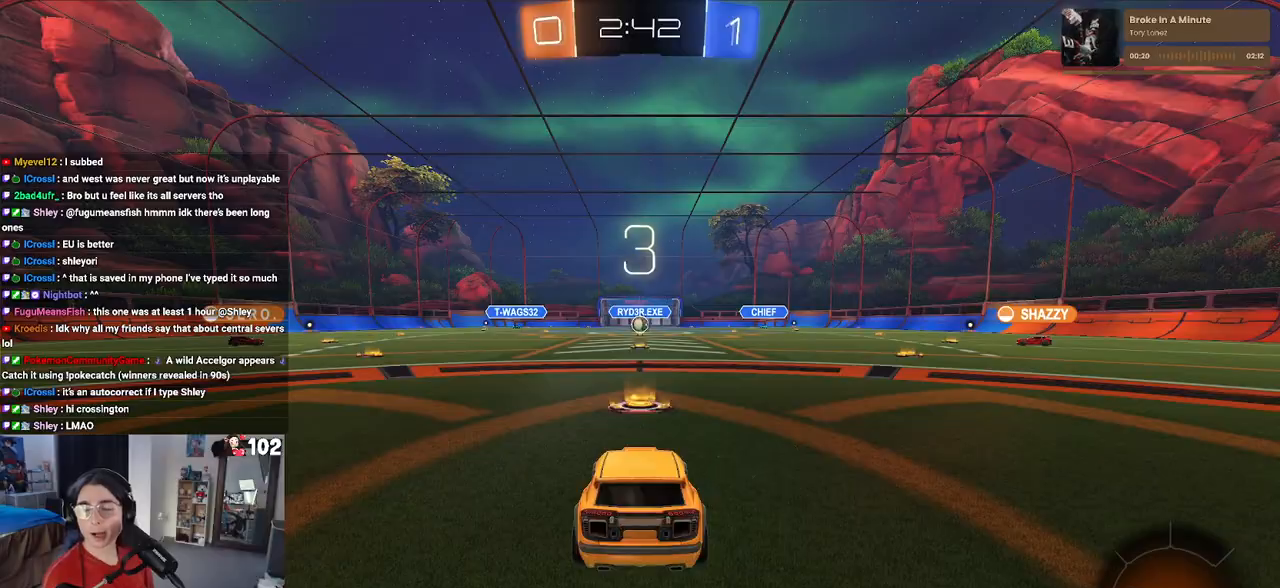
{"buttons": [], "left_stick": "center", "right_stick": "center", "events": [[100, "CROSS", "up"]]}
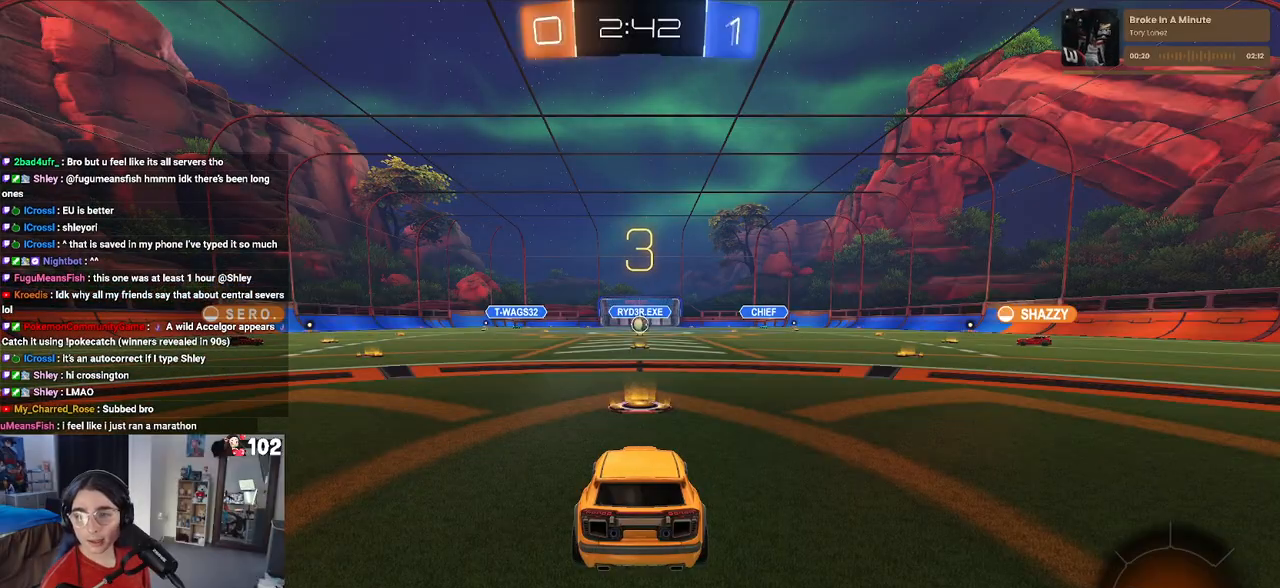
{"buttons": [], "left_stick": "center", "right_stick": "center", "events": []}
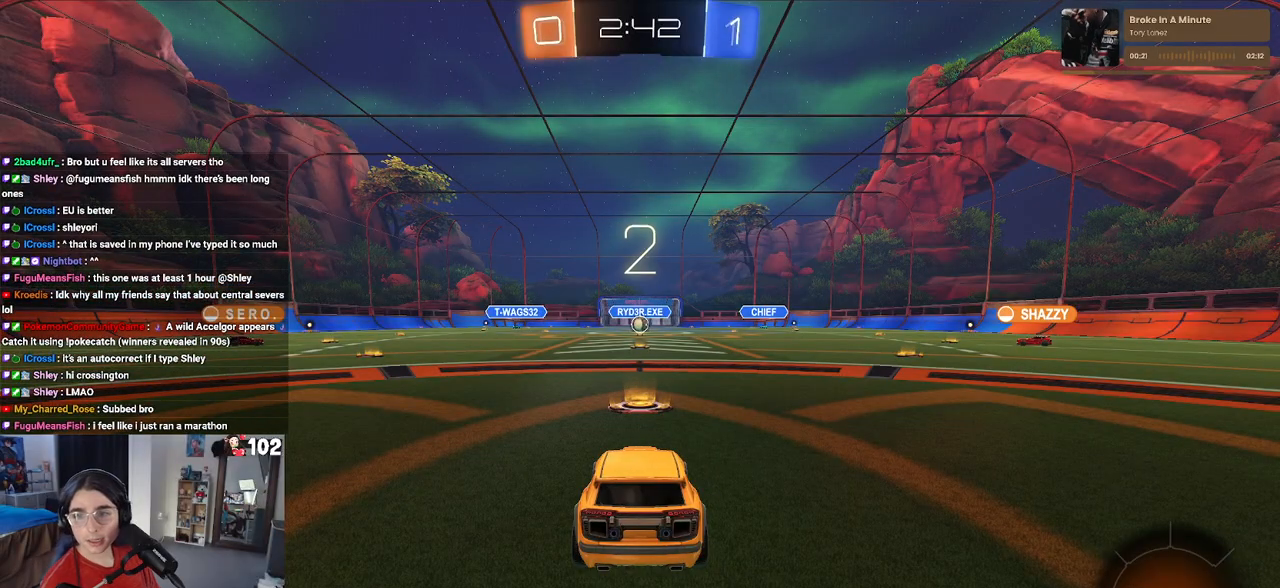
{"buttons": [], "left_stick": "center", "right_stick": "center", "events": []}
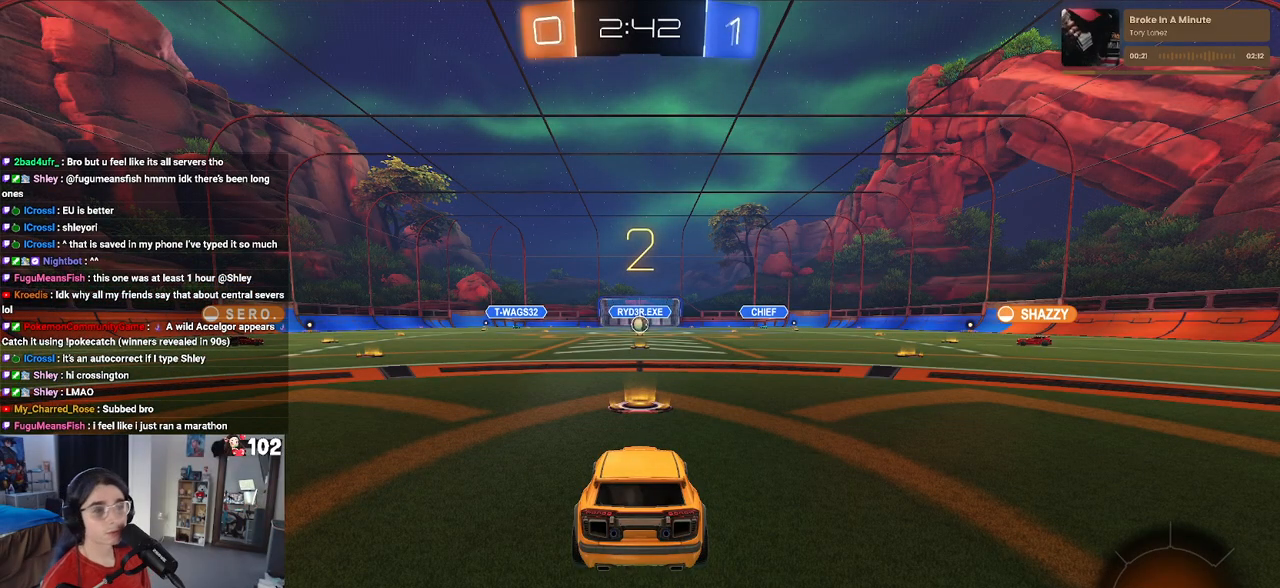
{"buttons": ["R2"], "left_stick": "center", "right_stick": "center", "events": [[483, "R2", "down"]]}
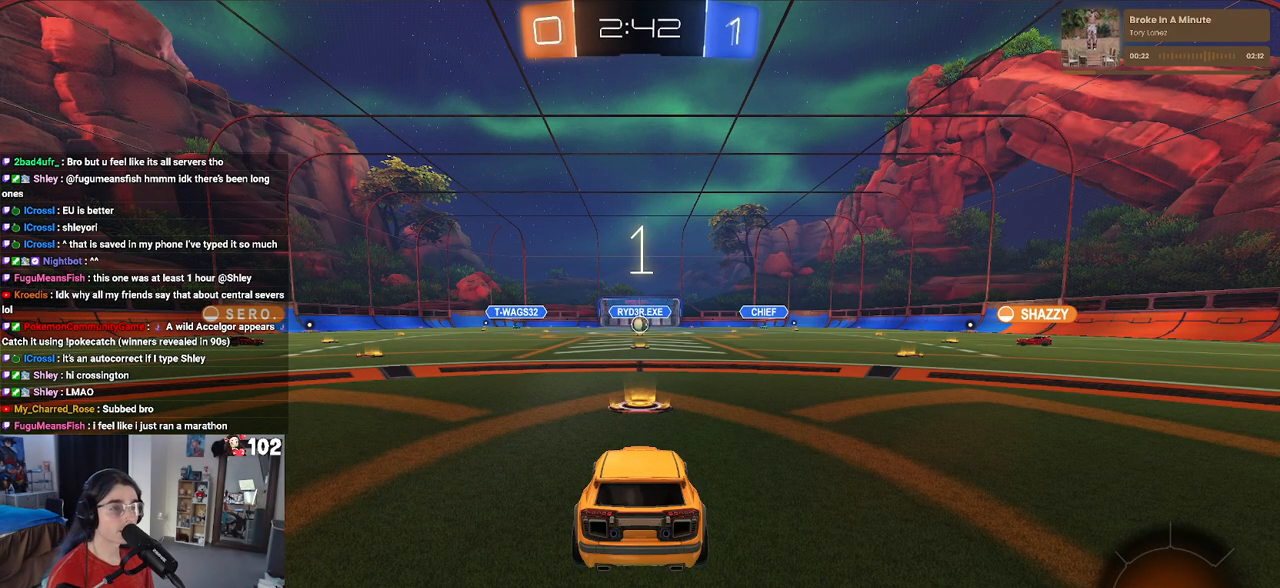
{"buttons": ["R2"], "left_stick": "center", "right_stick": "center", "events": []}
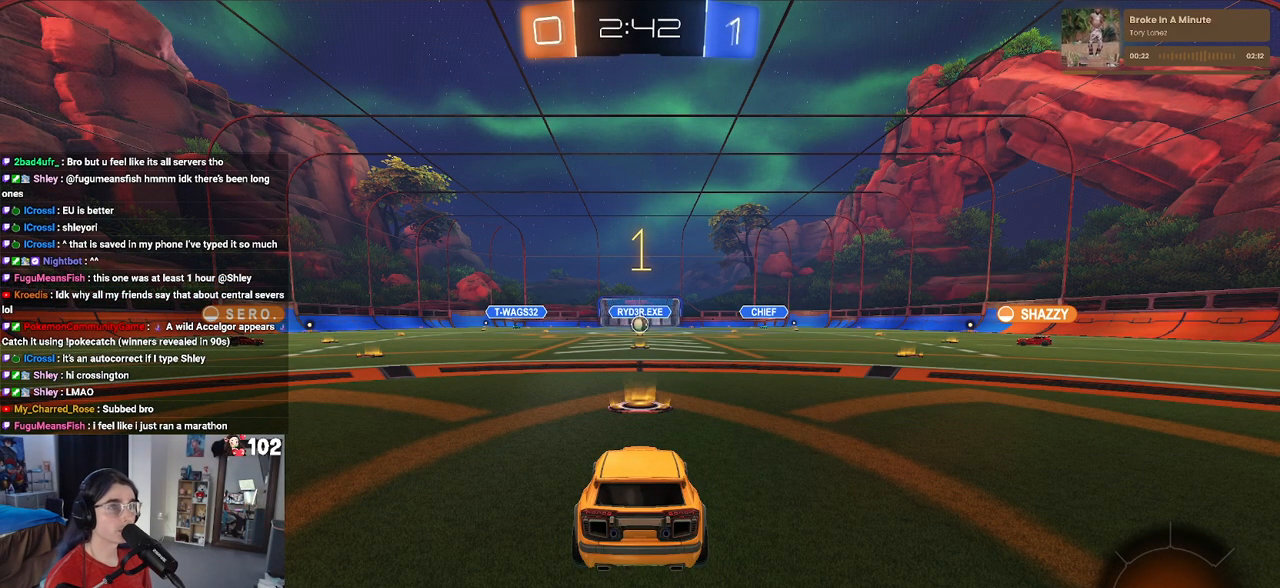
{"buttons": ["R2"], "left_stick": "center", "right_stick": "center", "events": []}
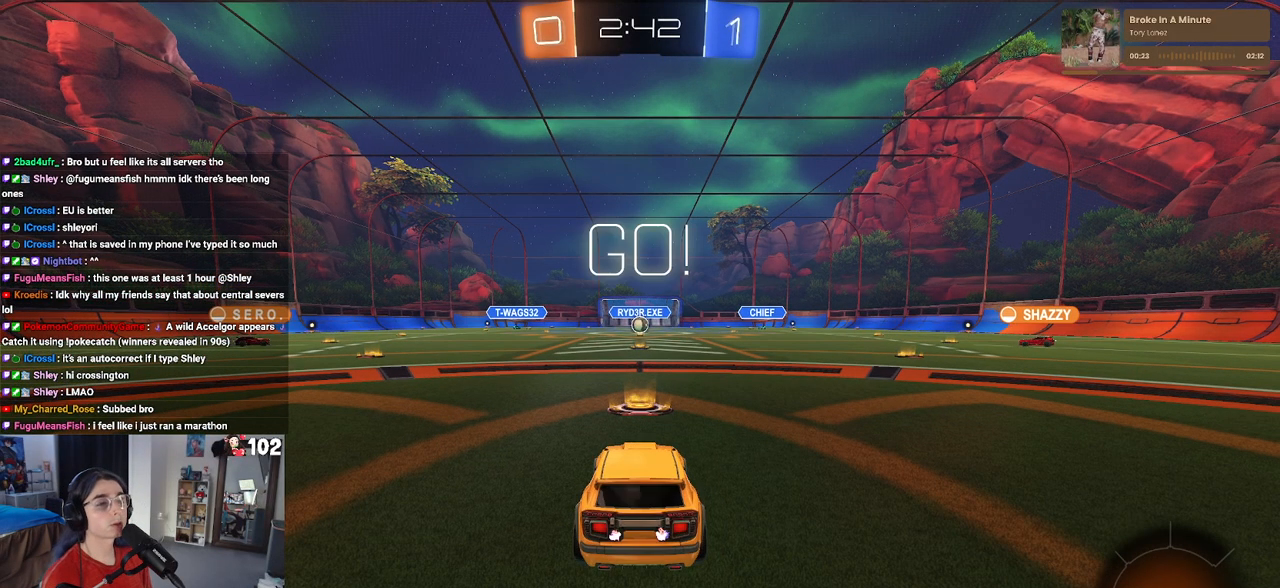
{"buttons": ["R2"], "left_stick": "right", "right_stick": "center", "events": [[433, "left_stick", "right"]]}
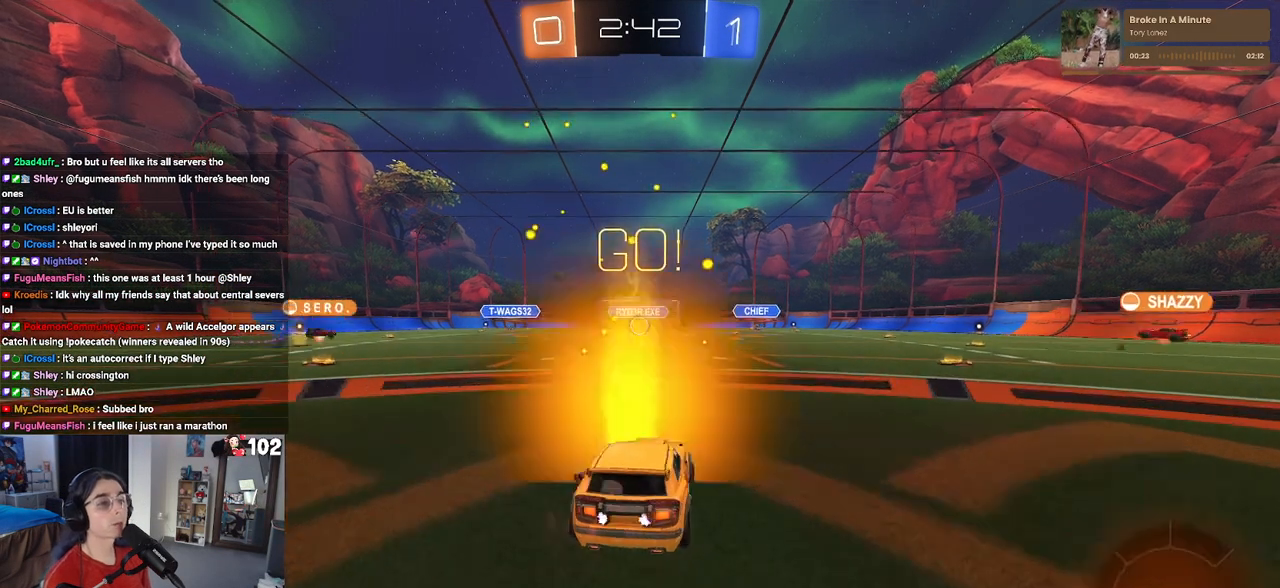
{"buttons": ["R2"], "left_stick": "center", "right_stick": "center", "events": [[100, "left_stick", "center"]]}
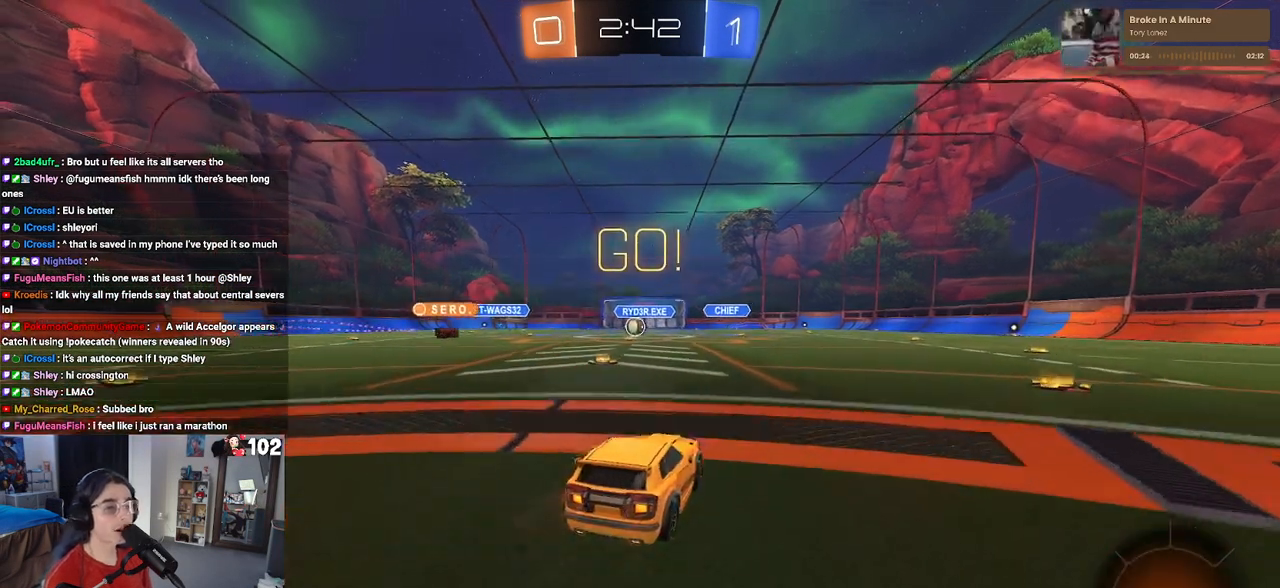
{"buttons": ["R2"], "left_stick": "center", "right_stick": "center", "events": [[50, "left_stick", "left"], [467, "left_stick", "center"]]}
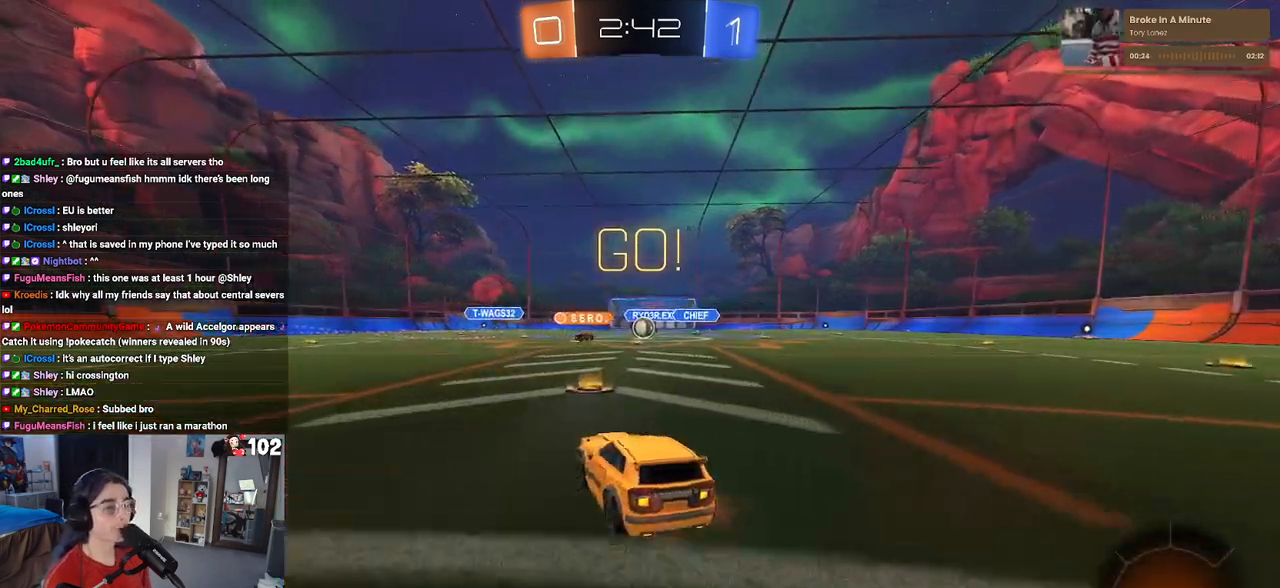
{"buttons": ["R2"], "left_stick": "left", "right_stick": "center", "events": [[400, "left_stick", "left"]]}
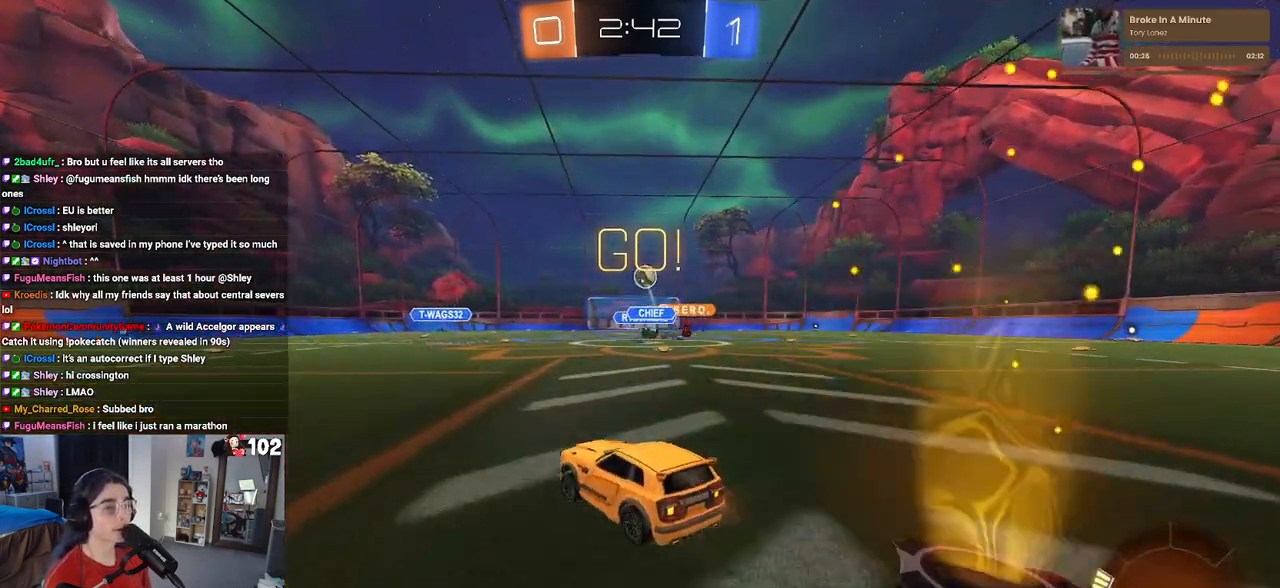
{"buttons": ["R1", "R2"], "left_stick": "center", "right_stick": "center", "events": [[200, "left_stick", "center"], [267, "left_stick", "right"], [433, "left_stick", "center"], [500, "R1", "down"]]}
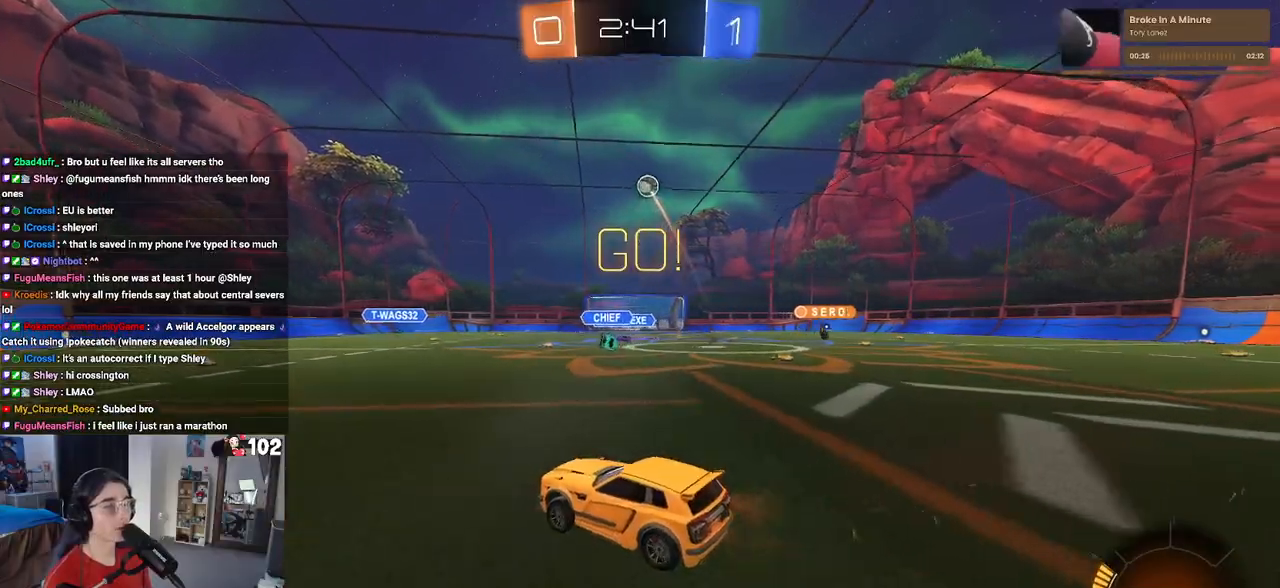
{"buttons": ["TRIANGLE", "R1", "R2"], "left_stick": "center", "right_stick": "center", "events": [[17, "TRIANGLE", "down"], [50, "left_stick", "left"], [150, "left_stick", "center"], [183, "TRIANGLE", "up"], [233, "left_stick", "right"], [400, "TRIANGLE", "down"], [417, "left_stick", "center"]]}
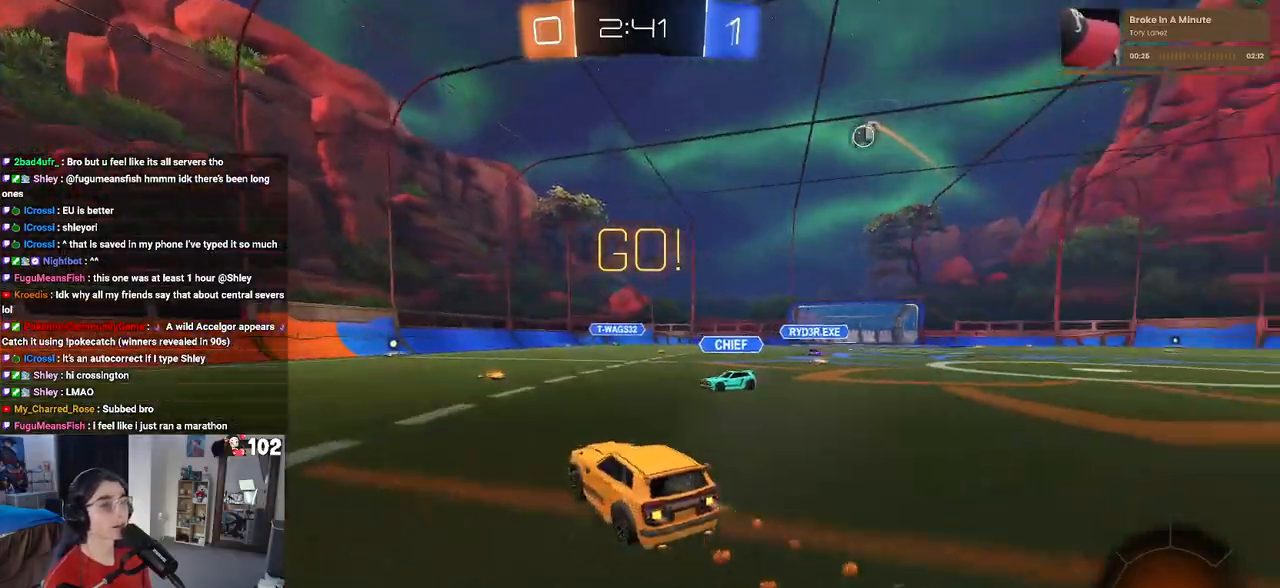
{"buttons": ["R1", "R2"], "left_stick": "center", "right_stick": "center", "events": [[50, "TRIANGLE", "up"], [67, "left_stick", "left"], [233, "left_stick", "center"]]}
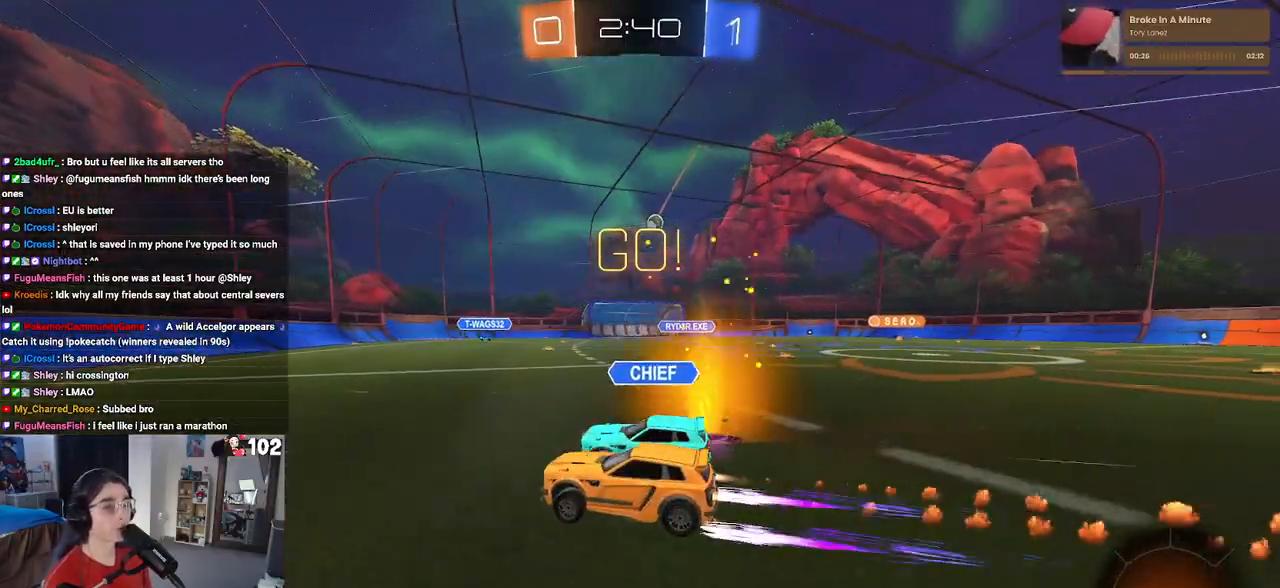
{"buttons": ["R2"], "left_stick": "center", "right_stick": "center", "events": [[100, "left_stick", "right"], [267, "left_stick", "center"], [350, "R1", "up"]]}
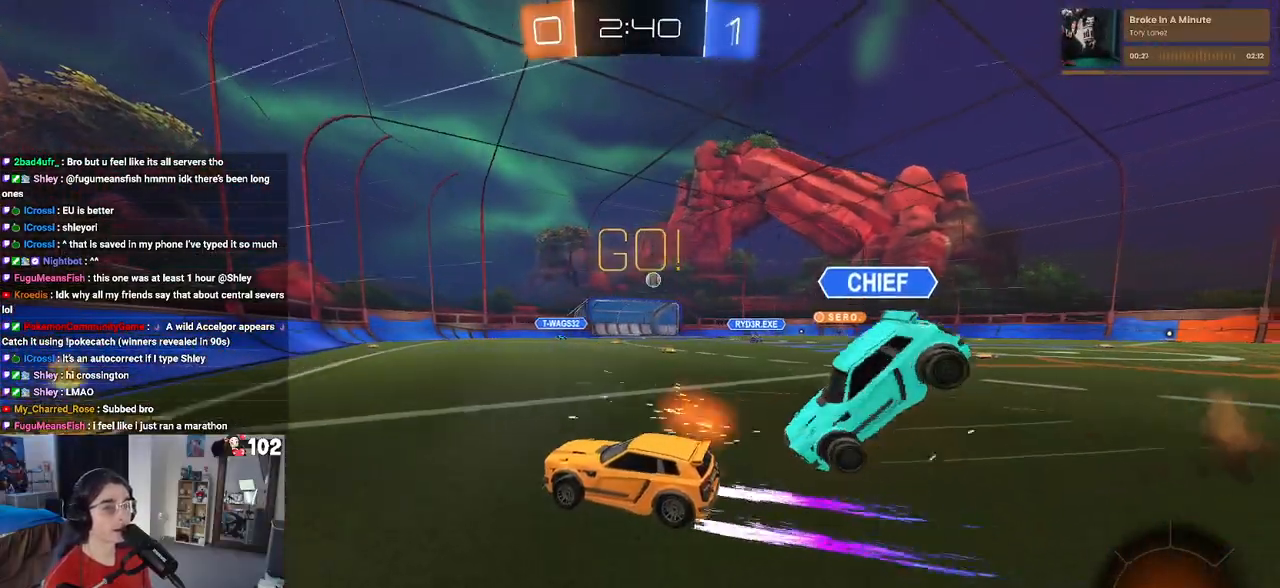
{"buttons": ["R2"], "left_stick": "right", "right_stick": "center", "events": [[150, "left_stick", "right"], [167, "SQUARE", "down"], [300, "SQUARE", "up"]]}
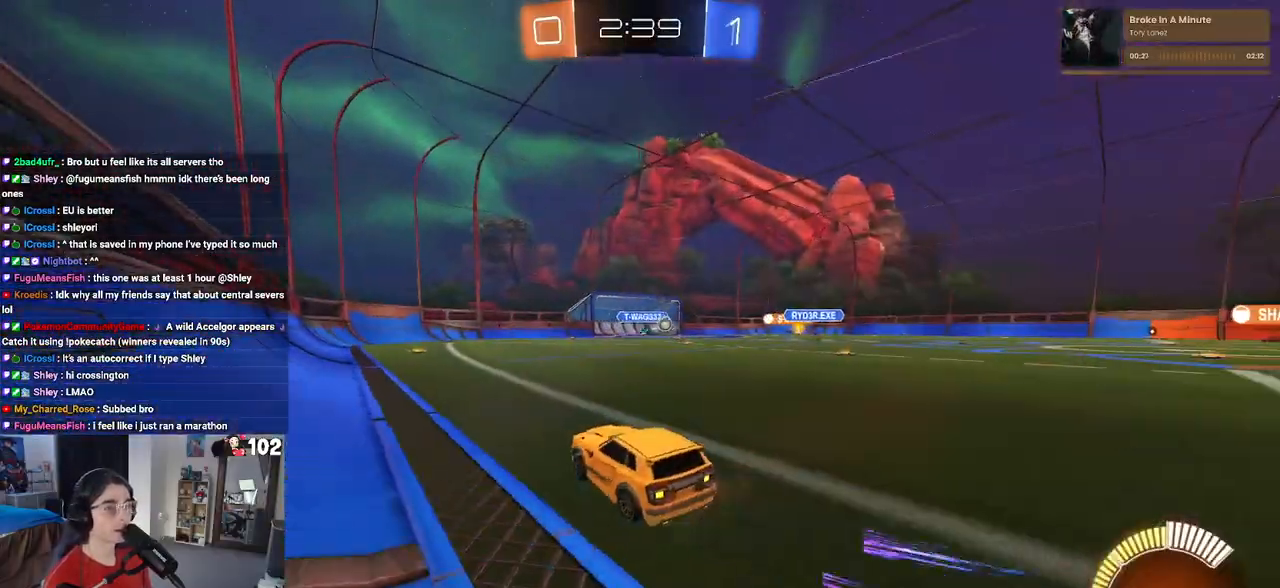
{"buttons": ["R2"], "left_stick": "right", "right_stick": "center", "events": []}
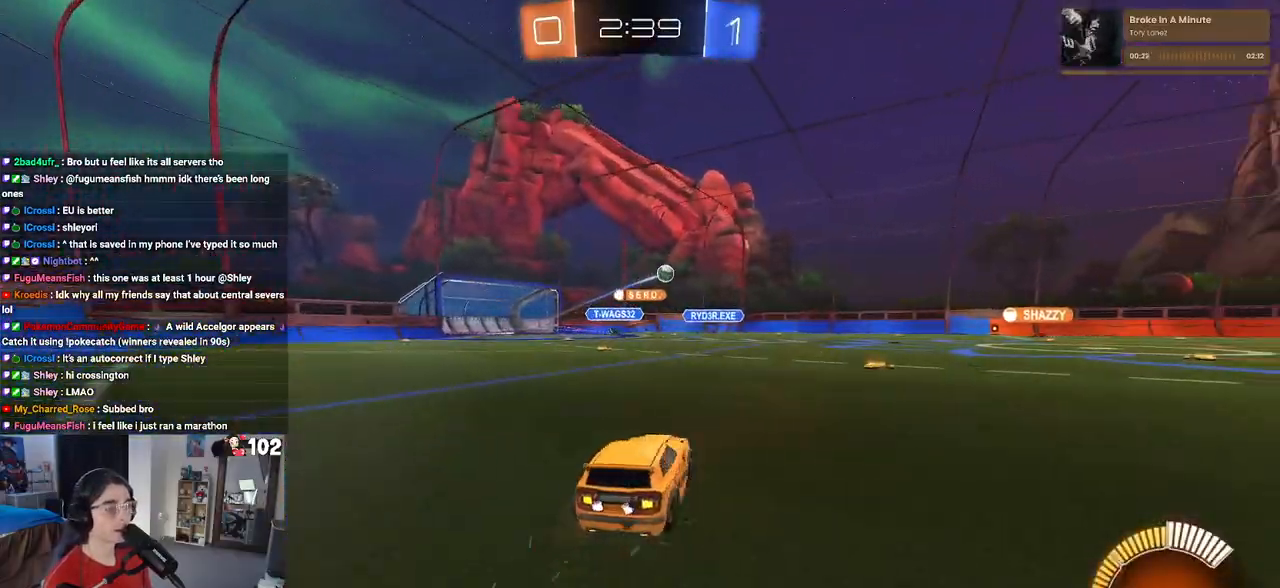
{"buttons": ["CROSS", "R2"], "left_stick": "up", "right_stick": "center", "events": [[483, "CROSS", "down"], [483, "left_stick", "up"]]}
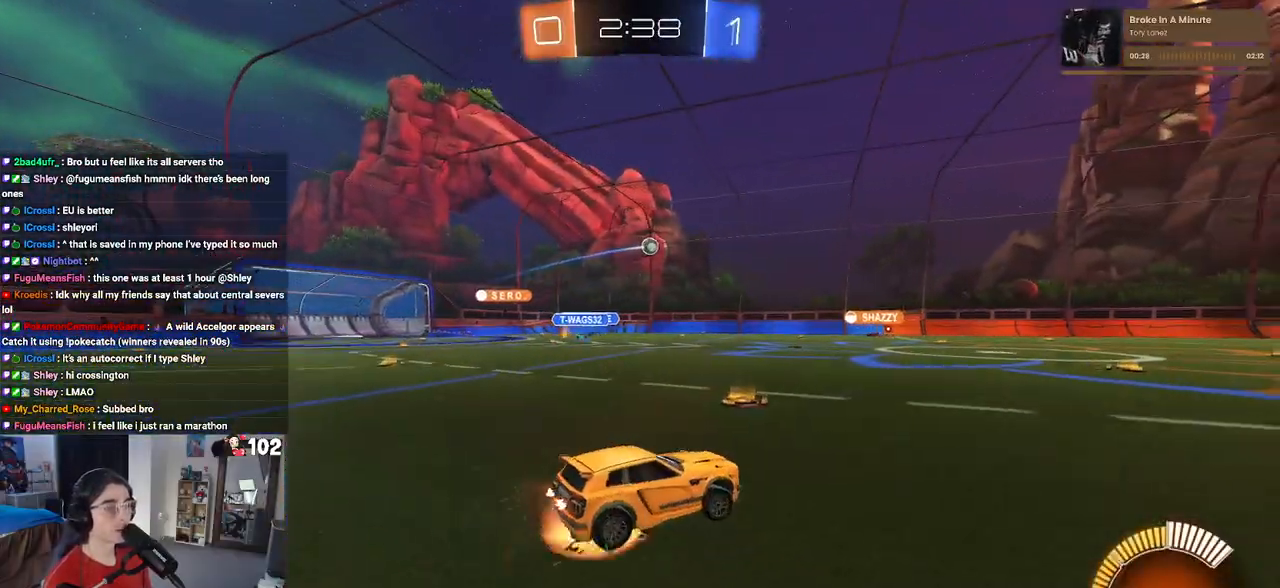
{"buttons": ["SQUARE", "R2"], "left_stick": "down-left", "right_stick": "center", "events": [[17, "left_stick", "up-left"], [67, "CROSS", "up"], [117, "CROSS", "down"], [183, "SQUARE", "down"], [200, "left_stick", "down"], [217, "CROSS", "up"], [400, "left_stick", "down-left"]]}
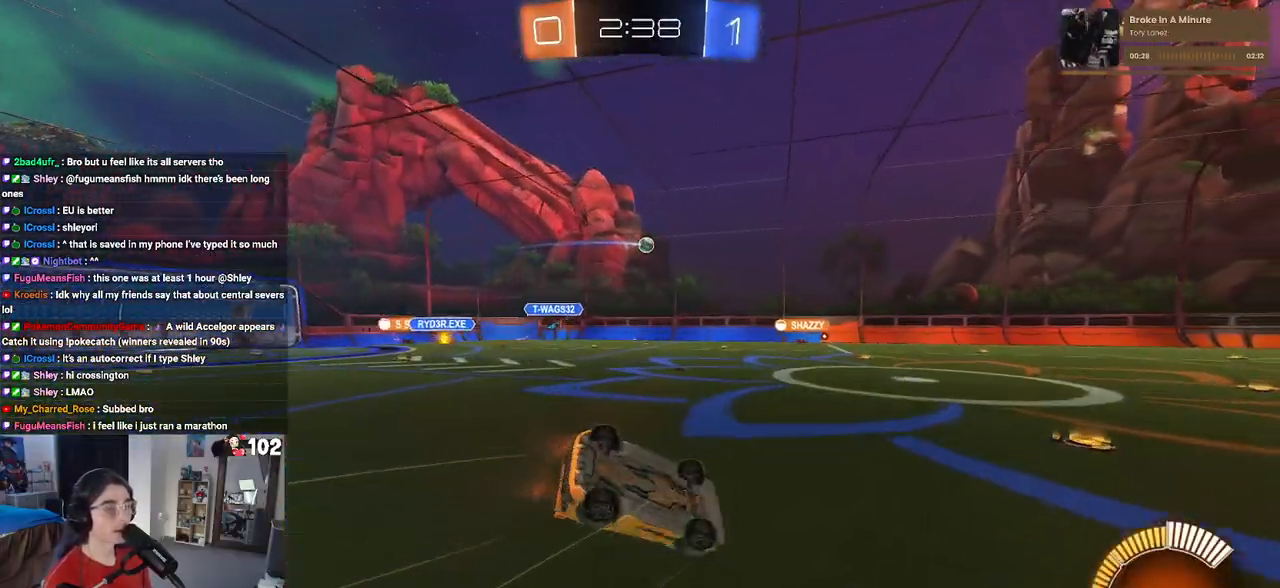
{"buttons": ["R2"], "left_stick": "center", "right_stick": "center", "events": [[400, "SQUARE", "up"], [433, "left_stick", "center"]]}
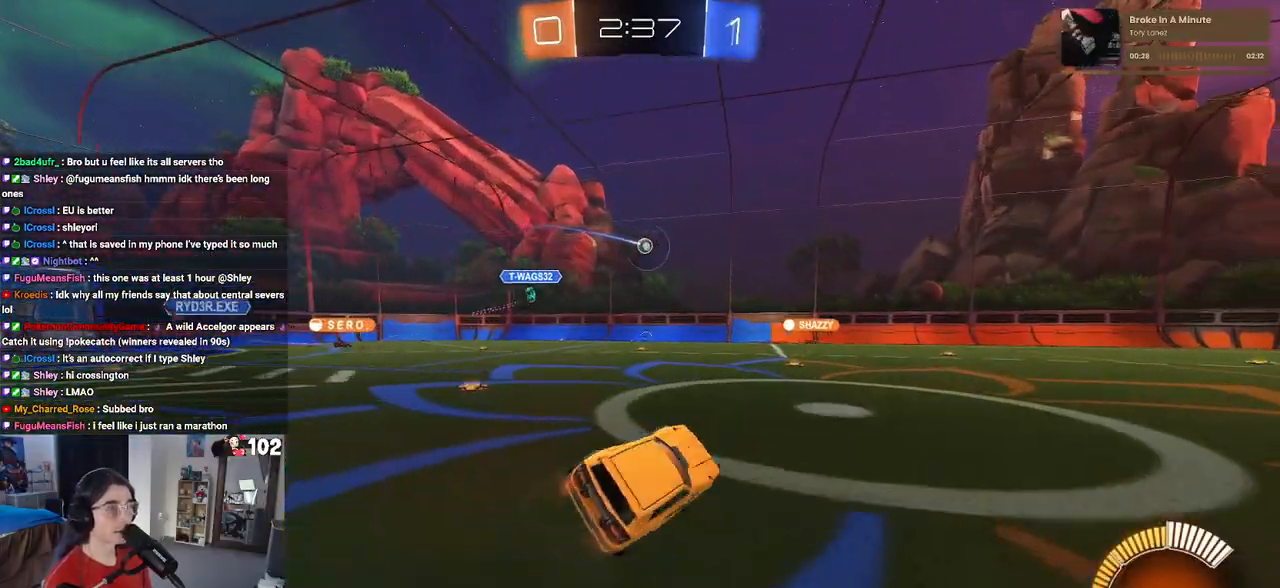
{"buttons": ["R2"], "left_stick": "right", "right_stick": "center", "events": [[233, "left_stick", "right"]]}
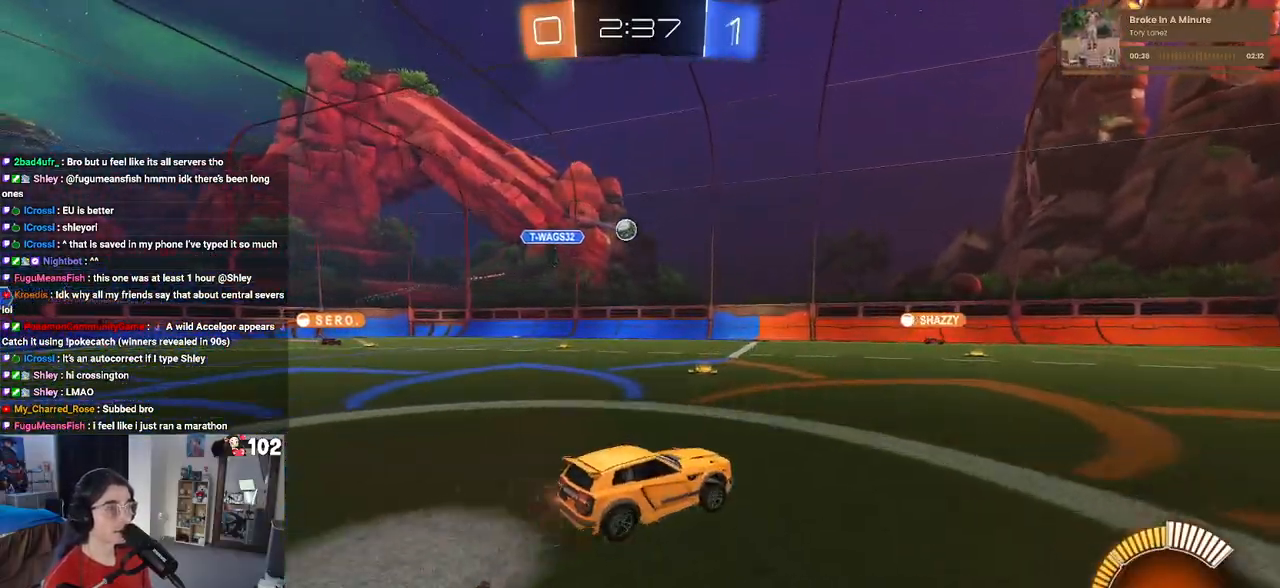
{"buttons": ["R2"], "left_stick": "center", "right_stick": "center", "events": [[317, "left_stick", "center"]]}
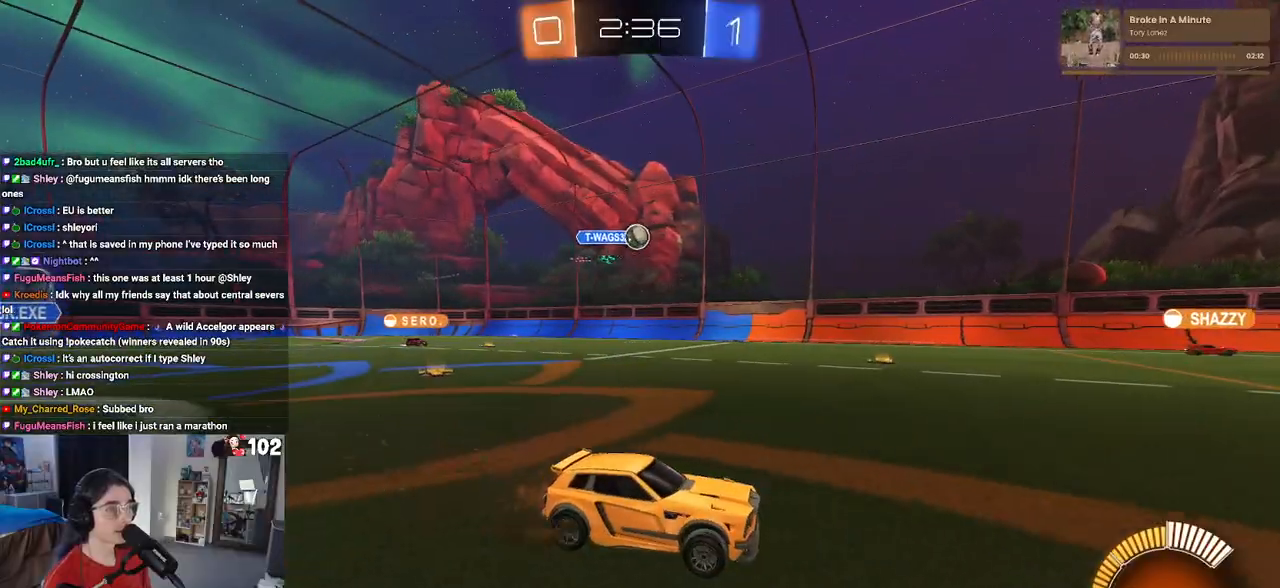
{"buttons": ["R2"], "left_stick": "right", "right_stick": "center", "events": [[317, "left_stick", "right"]]}
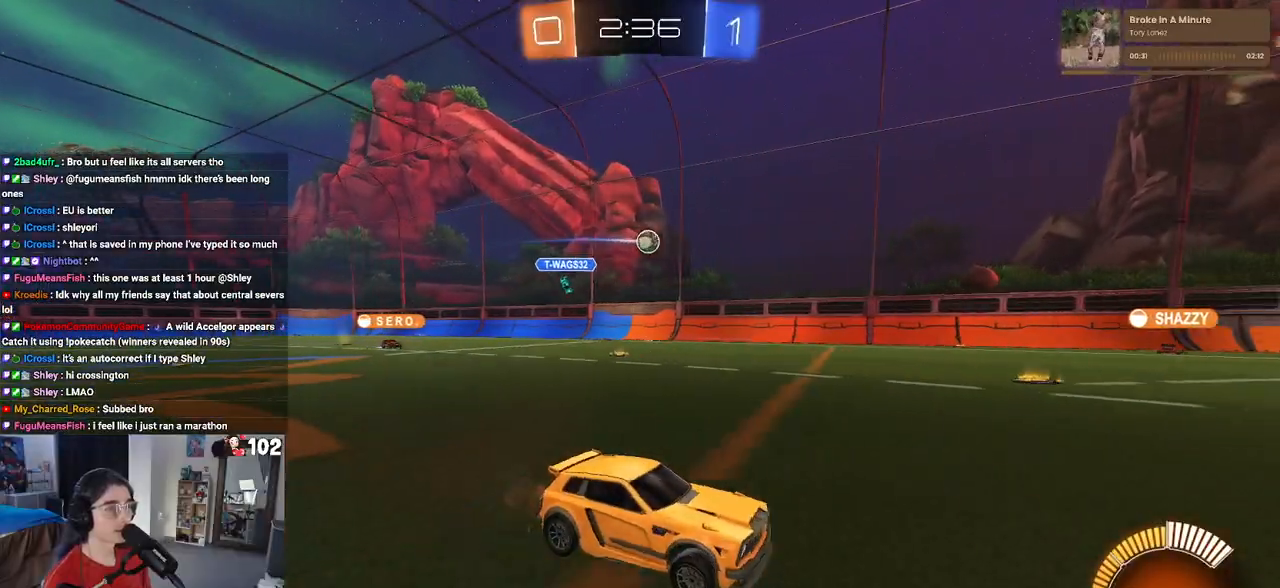
{"buttons": ["R2"], "left_stick": "left", "right_stick": "center", "events": [[333, "left_stick", "center"], [433, "left_stick", "left"]]}
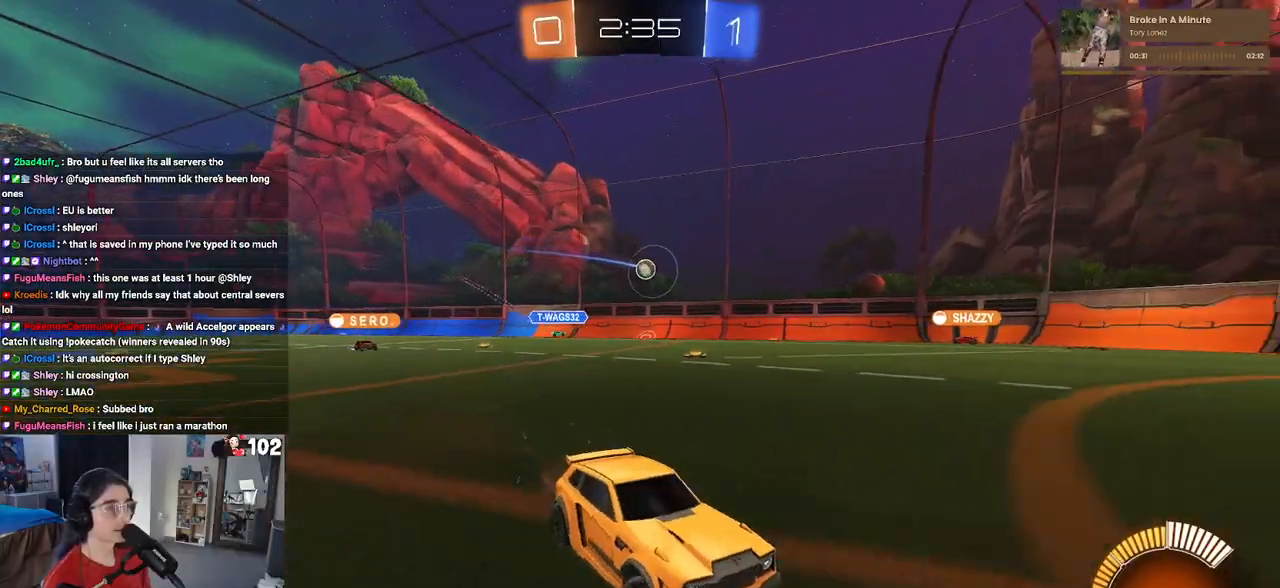
{"buttons": ["R2"], "left_stick": "left", "right_stick": "center", "events": []}
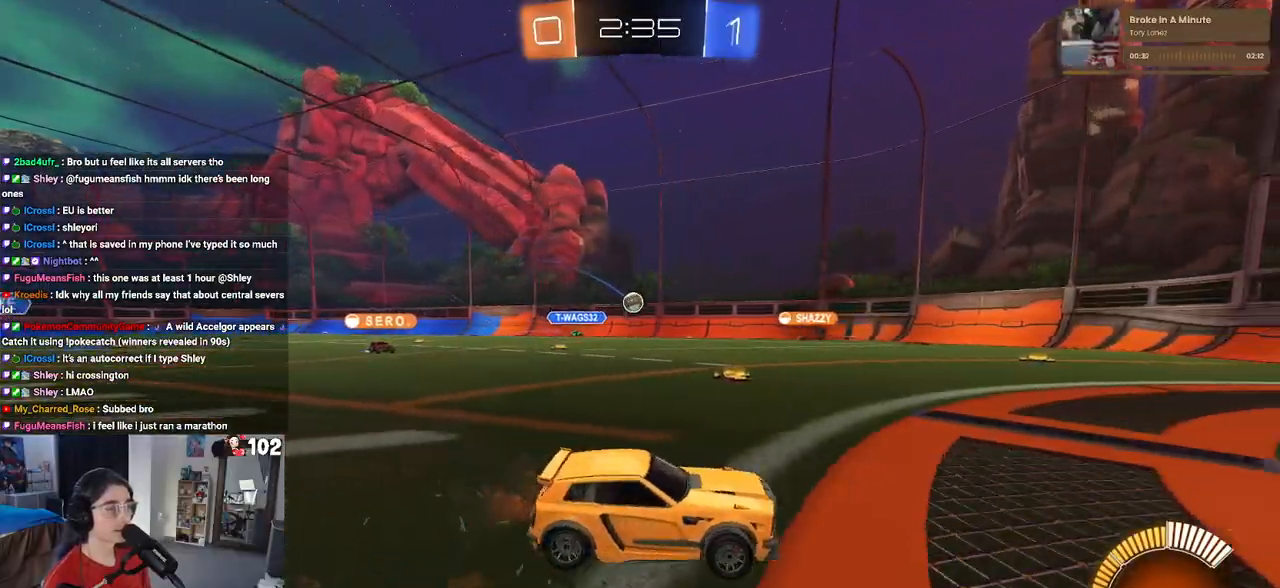
{"buttons": ["R2"], "left_stick": "center", "right_stick": "center", "events": [[400, "left_stick", "center"]]}
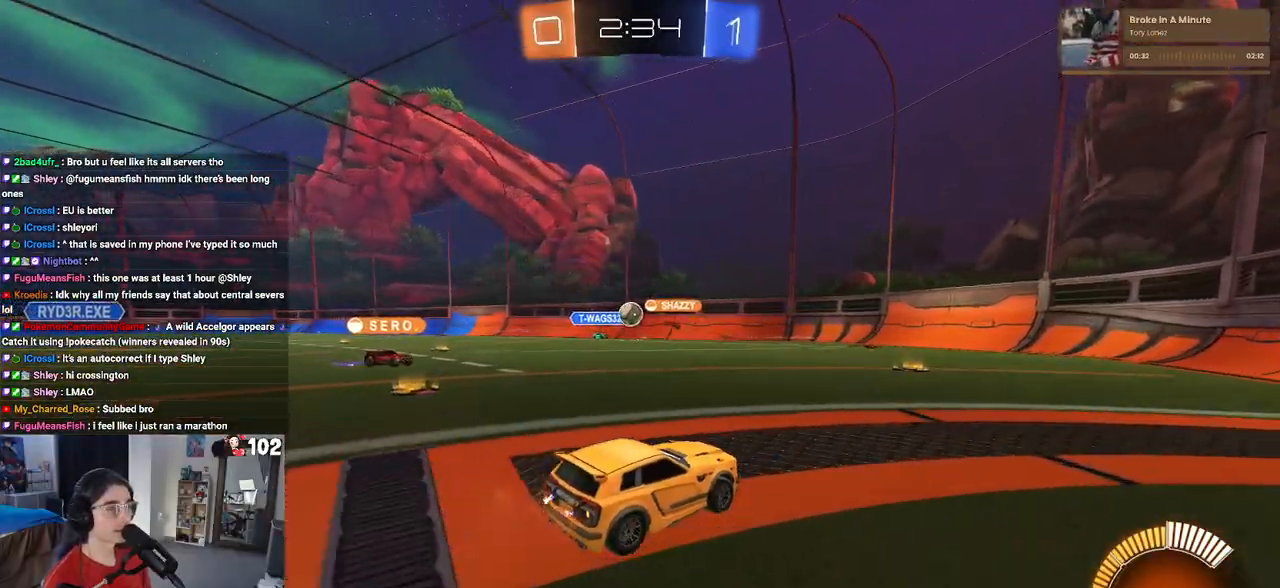
{"buttons": ["SQUARE", "R2"], "left_stick": "left", "right_stick": "center", "events": [[283, "left_stick", "left"], [350, "SQUARE", "down"]]}
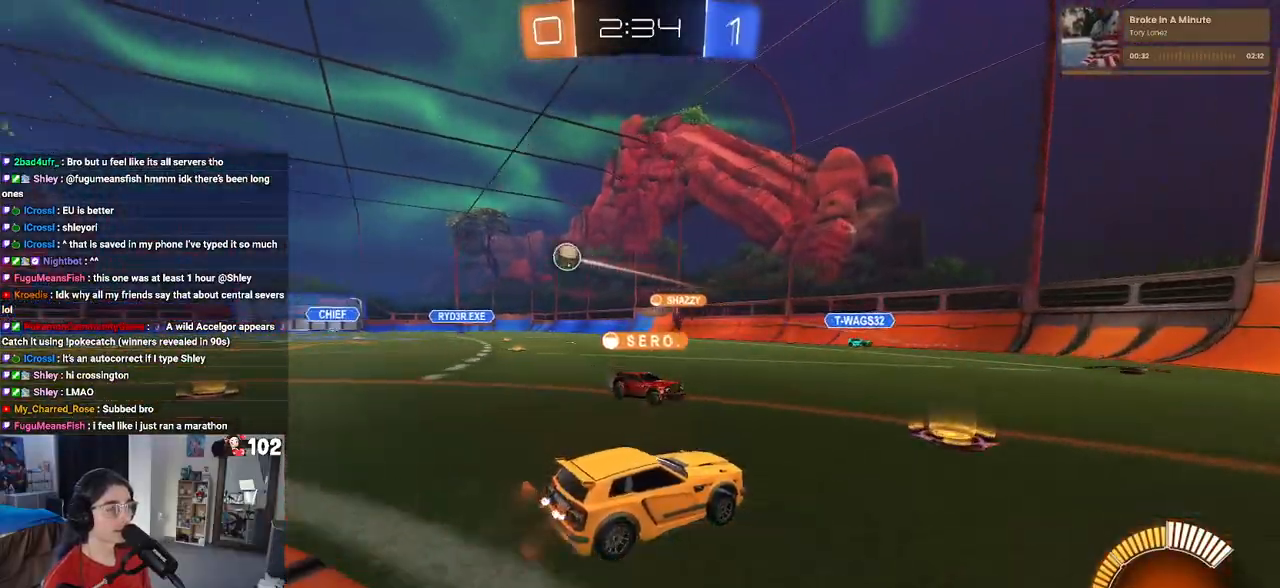
{"buttons": ["R2"], "left_stick": "left", "right_stick": "center", "events": [[17, "SQUARE", "up"]]}